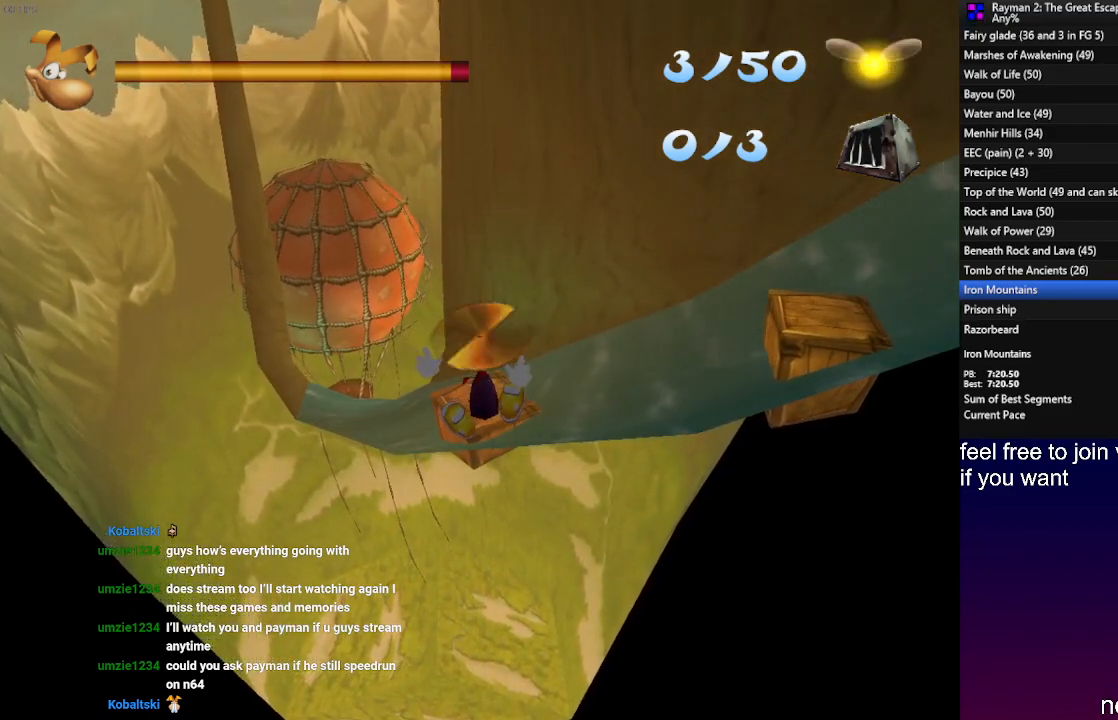
Gameplay with a controller (PlayStation layout); each line is a JSON object with the inputs held at the frame after it. "events" lists button and stick changes between this image and that frame as [ms after this image, input, new state], when the widget could be followed in between. Not read: R3.
{"buttons": ["DPAD_UP"], "left_stick": "center", "right_stick": "center", "events": []}
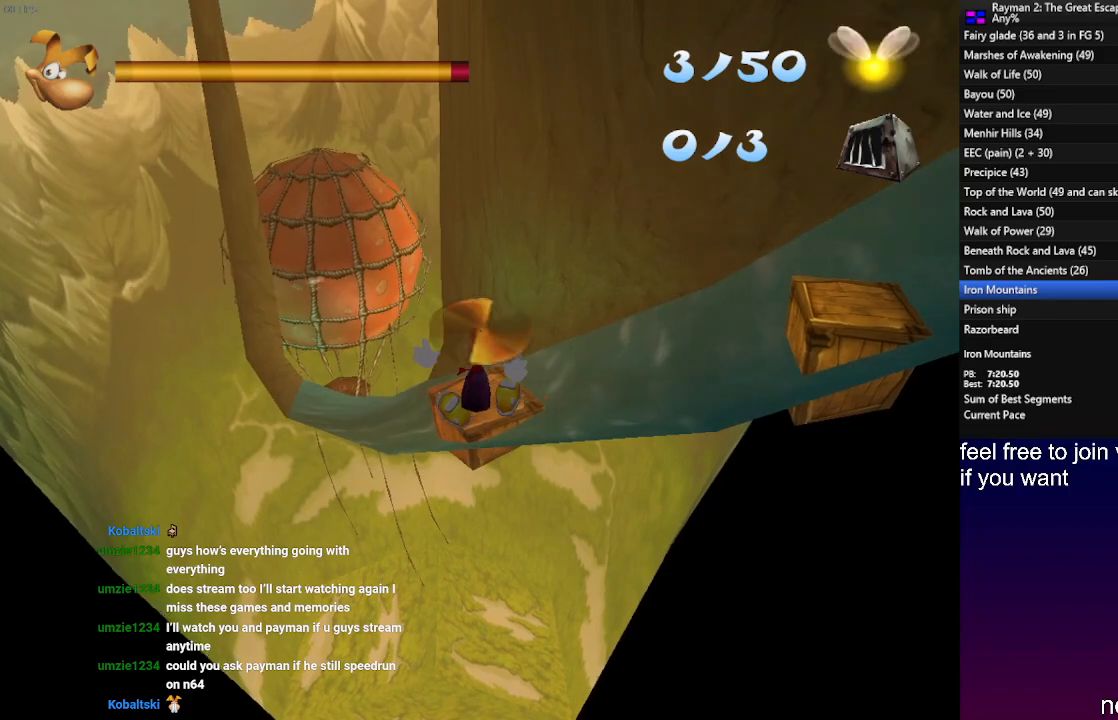
{"buttons": ["DPAD_UP"], "left_stick": "center", "right_stick": "center", "events": []}
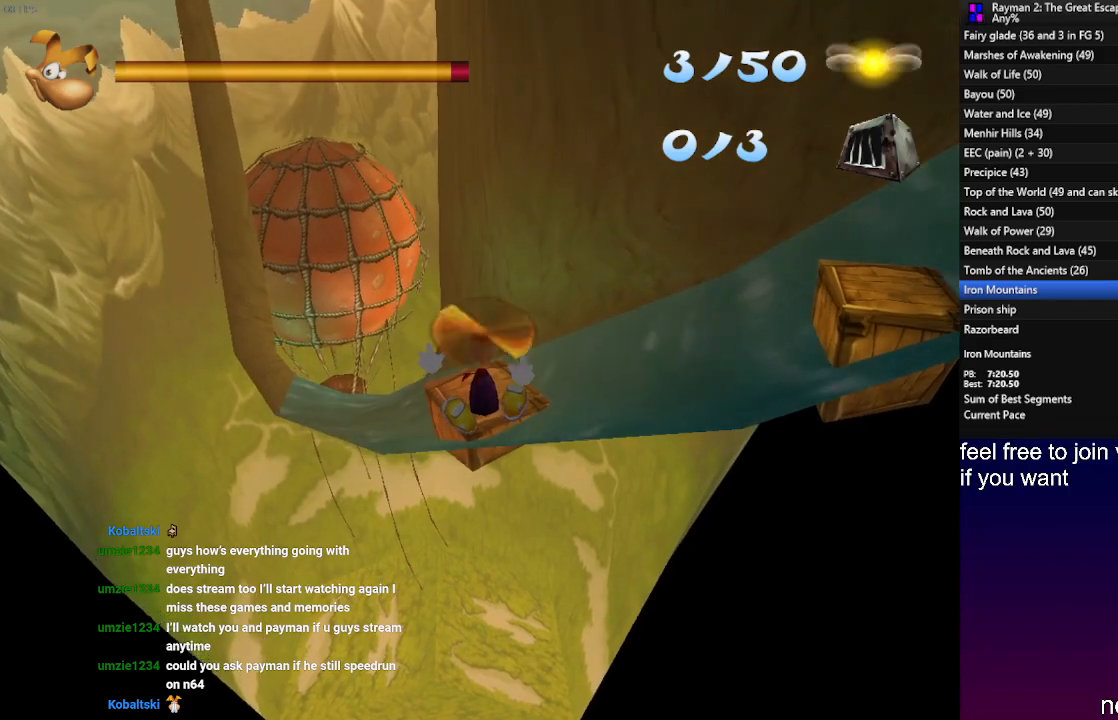
{"buttons": ["DPAD_UP"], "left_stick": "center", "right_stick": "center", "events": []}
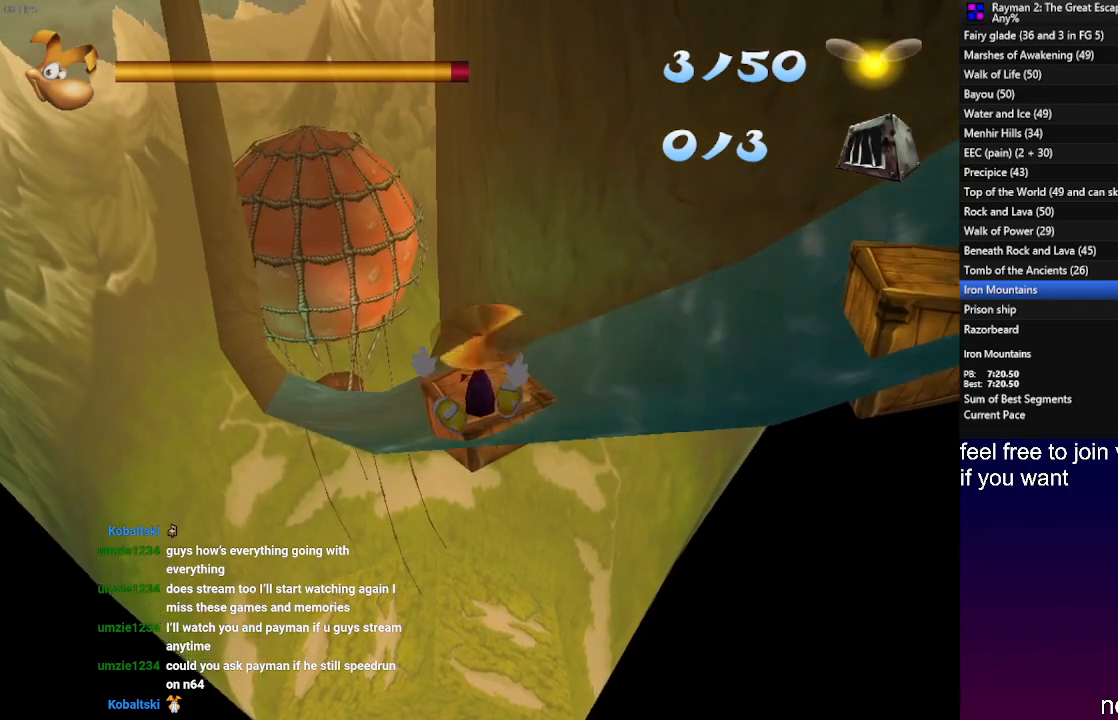
{"buttons": ["DPAD_UP"], "left_stick": "center", "right_stick": "center", "events": []}
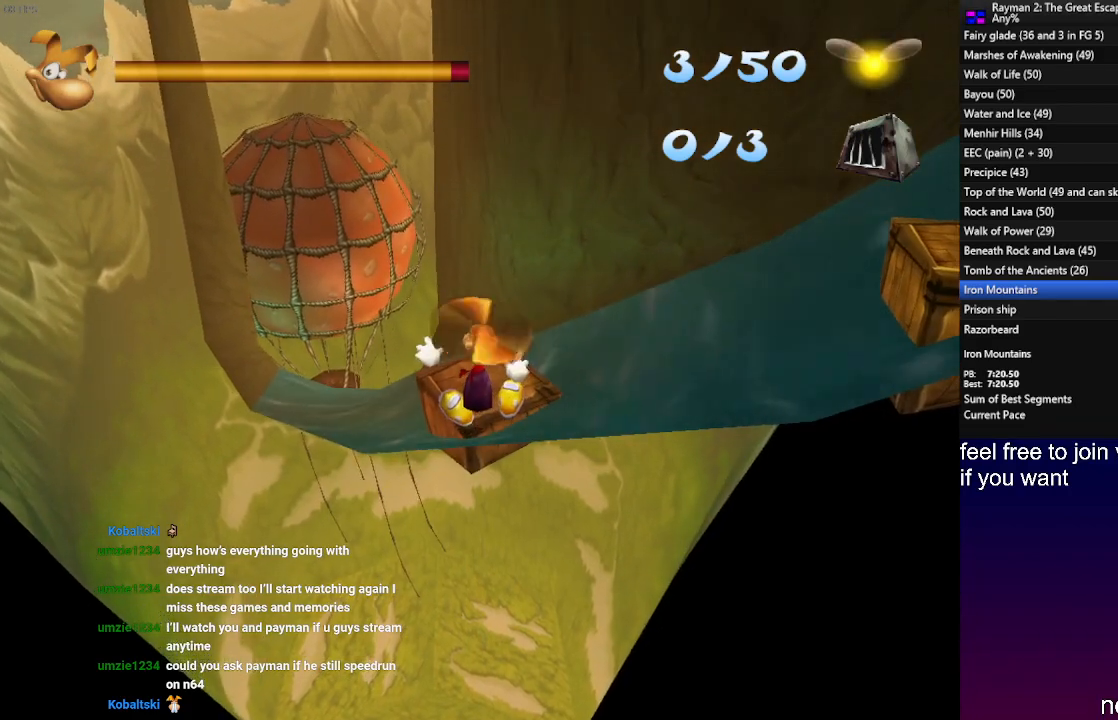
{"buttons": ["DPAD_UP"], "left_stick": "center", "right_stick": "center", "events": []}
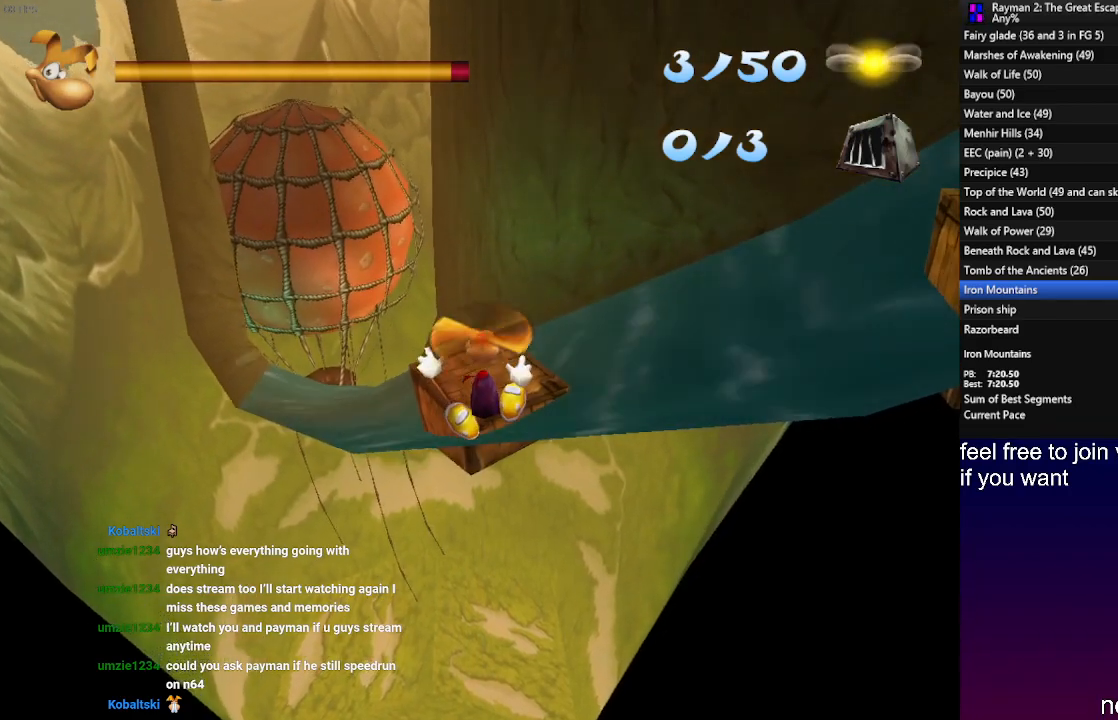
{"buttons": ["DPAD_UP"], "left_stick": "center", "right_stick": "center", "events": []}
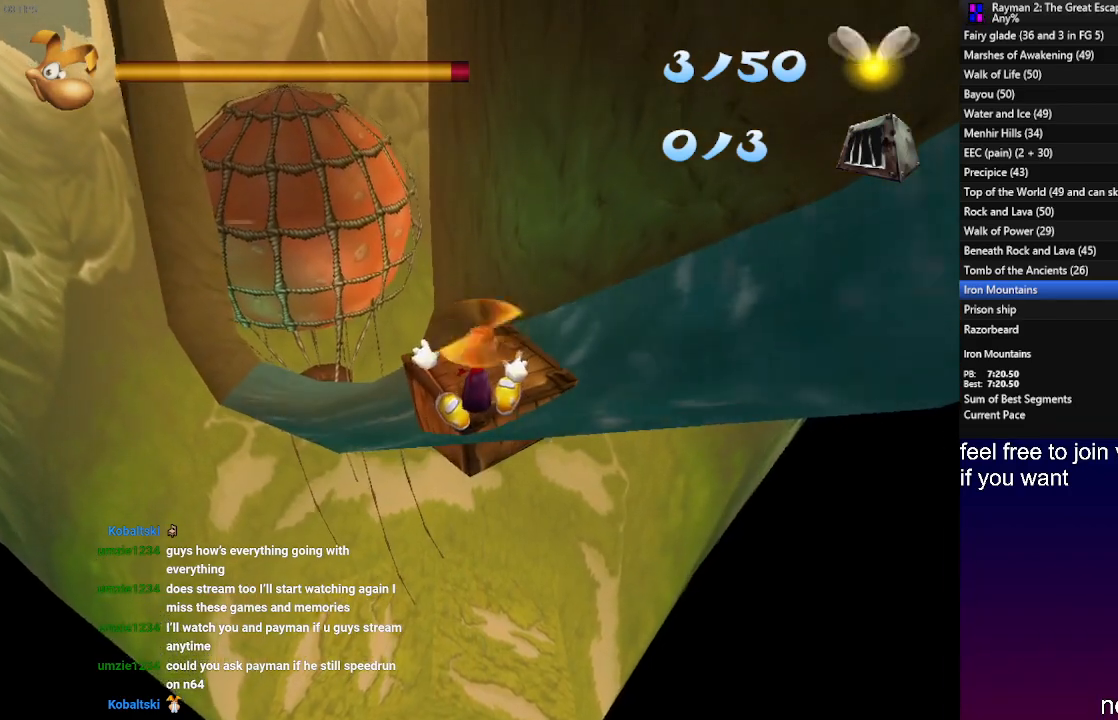
{"buttons": ["DPAD_UP"], "left_stick": "center", "right_stick": "center", "events": []}
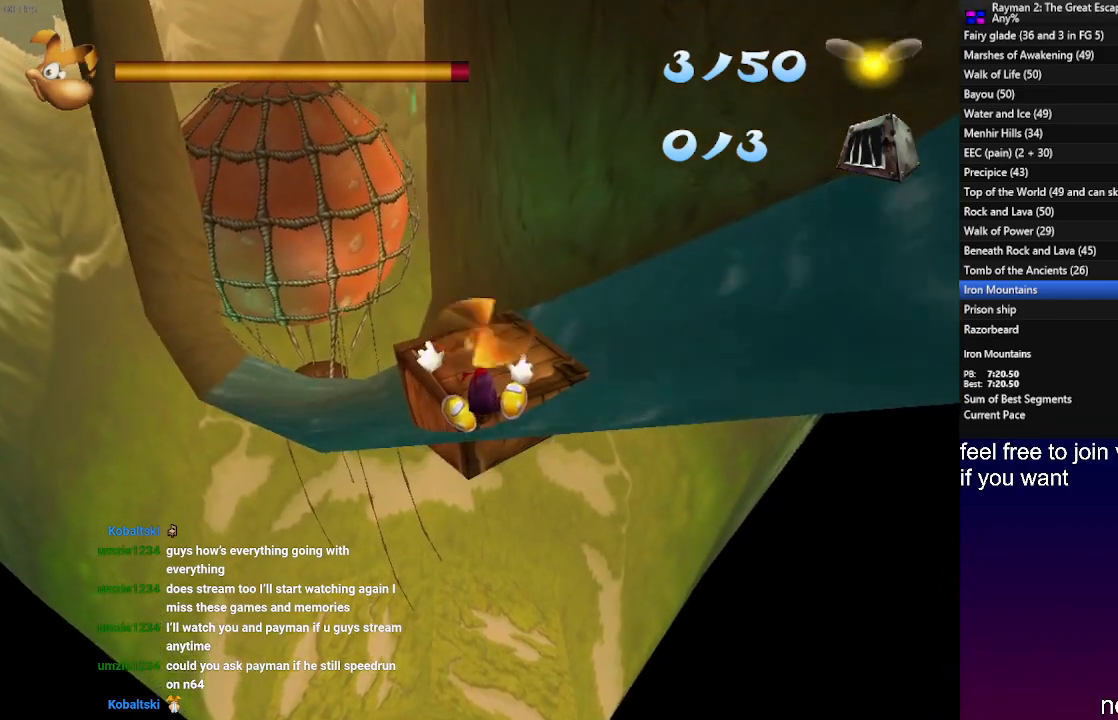
{"buttons": ["DPAD_UP"], "left_stick": "center", "right_stick": "center", "events": [[350, "R1", "down"], [383, "R1", "up"]]}
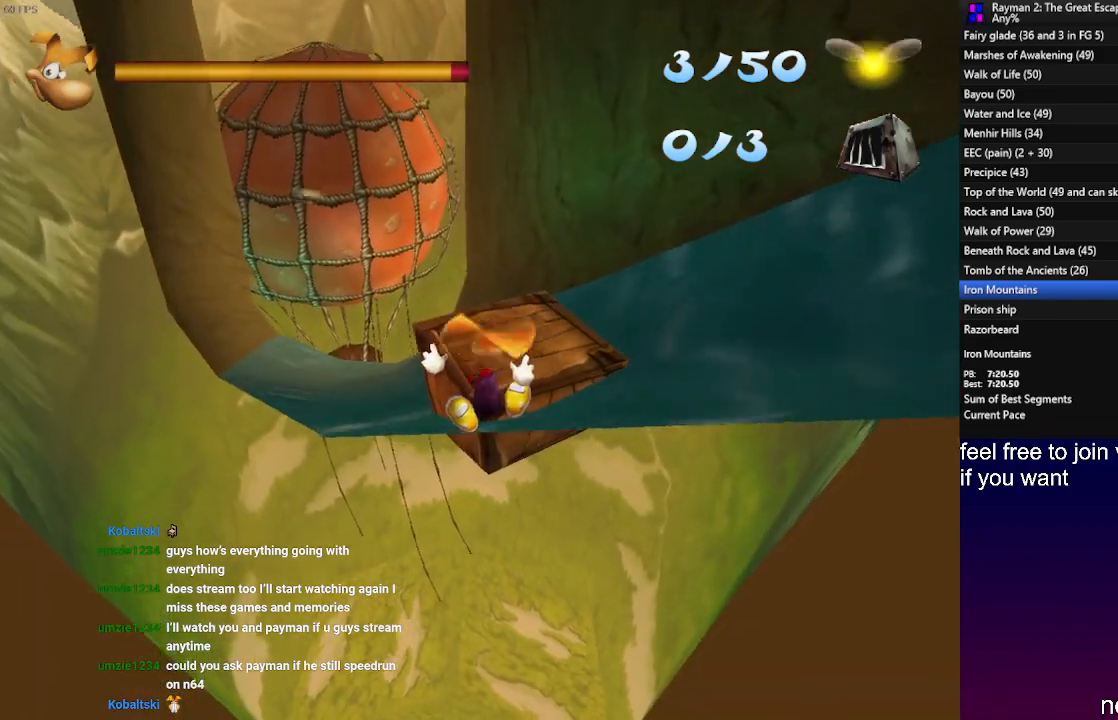
{"buttons": ["SQUARE", "DPAD_UP"], "left_stick": "center", "right_stick": "center", "events": [[500, "SQUARE", "down"]]}
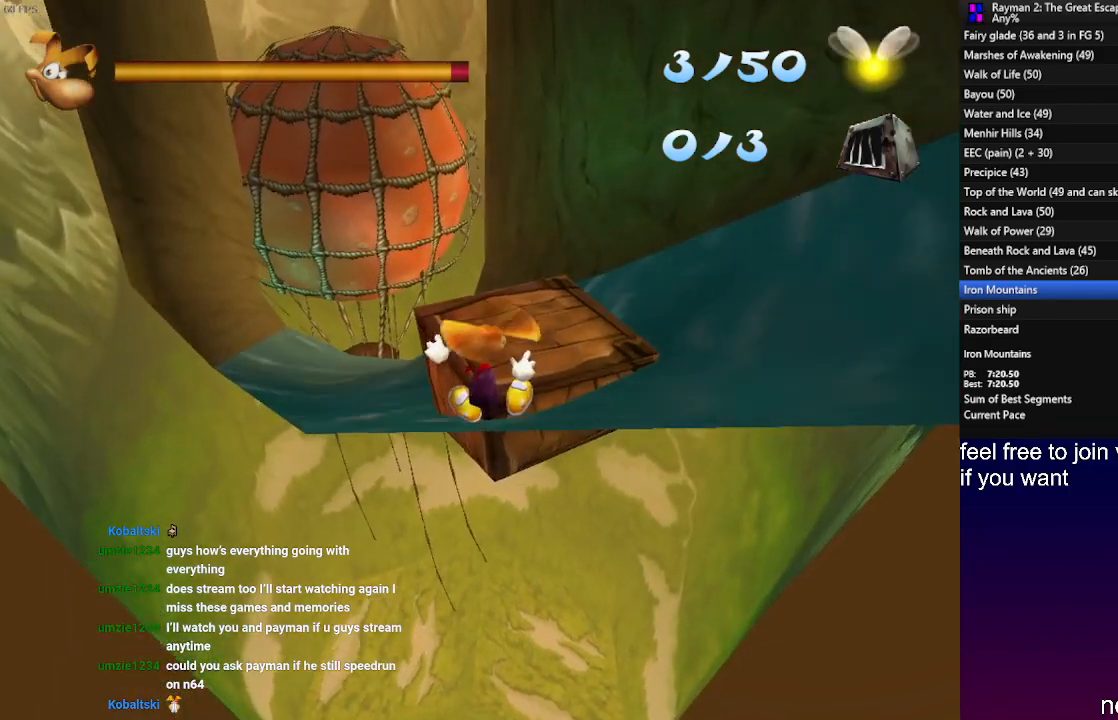
{"buttons": ["SQUARE", "DPAD_UP"], "left_stick": "center", "right_stick": "center", "events": [[67, "SQUARE", "up"], [150, "SQUARE", "down"], [217, "SQUARE", "up"], [300, "SQUARE", "down"], [400, "SQUARE", "up"], [450, "SQUARE", "down"]]}
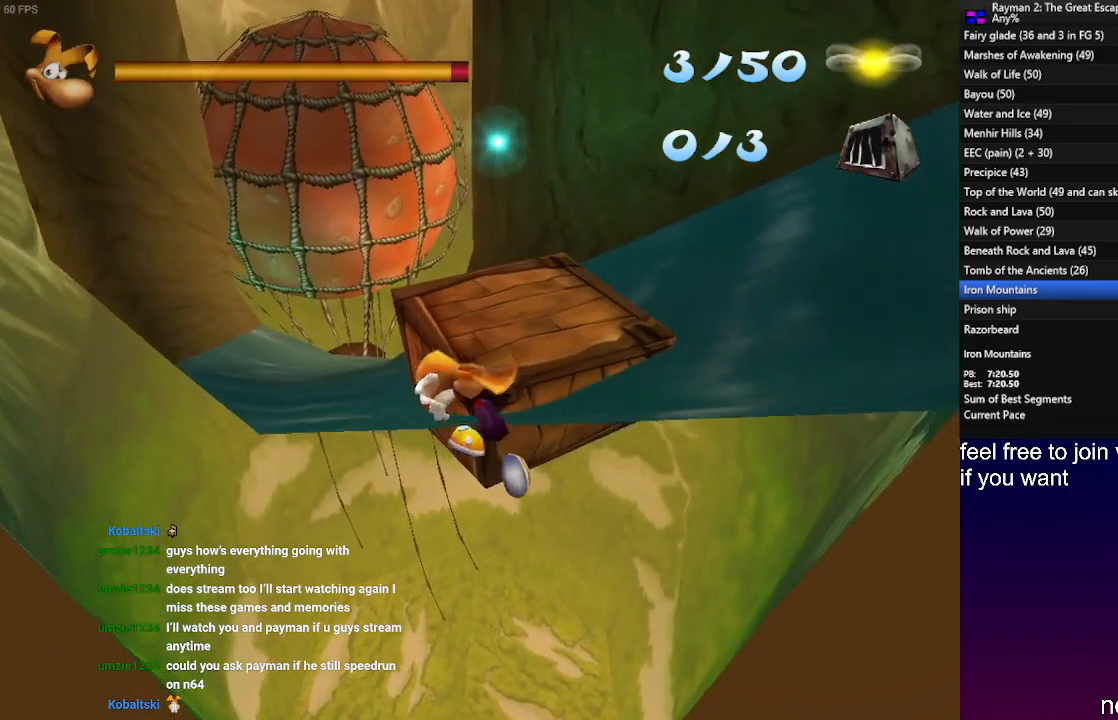
{"buttons": ["SQUARE", "DPAD_UP"], "left_stick": "center", "right_stick": "center", "events": [[50, "SQUARE", "up"], [100, "SQUARE", "down"], [183, "SQUARE", "up"], [267, "SQUARE", "down"], [350, "SQUARE", "up"], [433, "SQUARE", "down"]]}
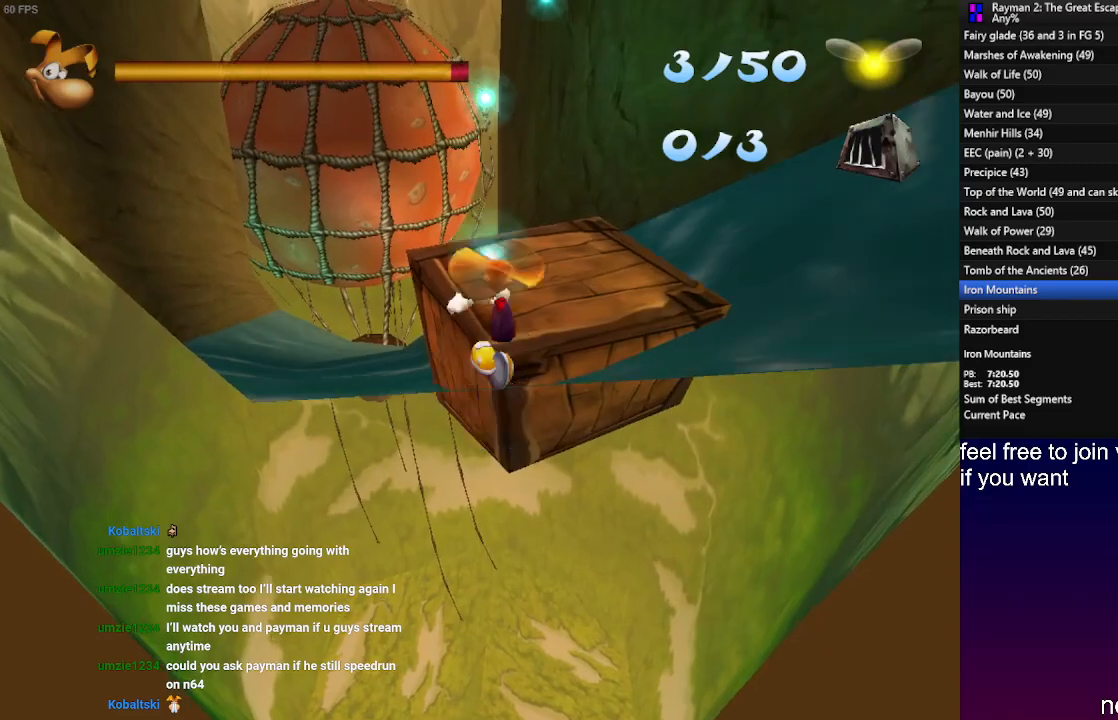
{"buttons": ["DPAD_UP"], "left_stick": "center", "right_stick": "center", "events": [[17, "SQUARE", "up"], [100, "SQUARE", "down"], [183, "SQUARE", "up"]]}
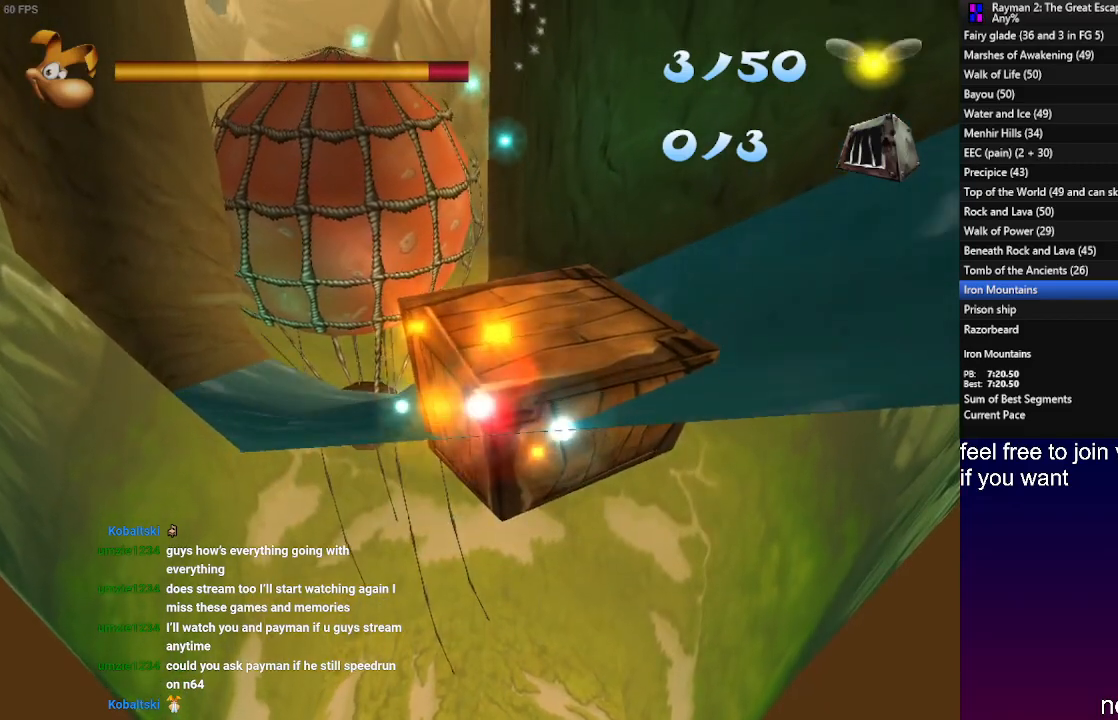
{"buttons": [], "left_stick": "center", "right_stick": "center", "events": [[183, "DPAD_UP", "up"]]}
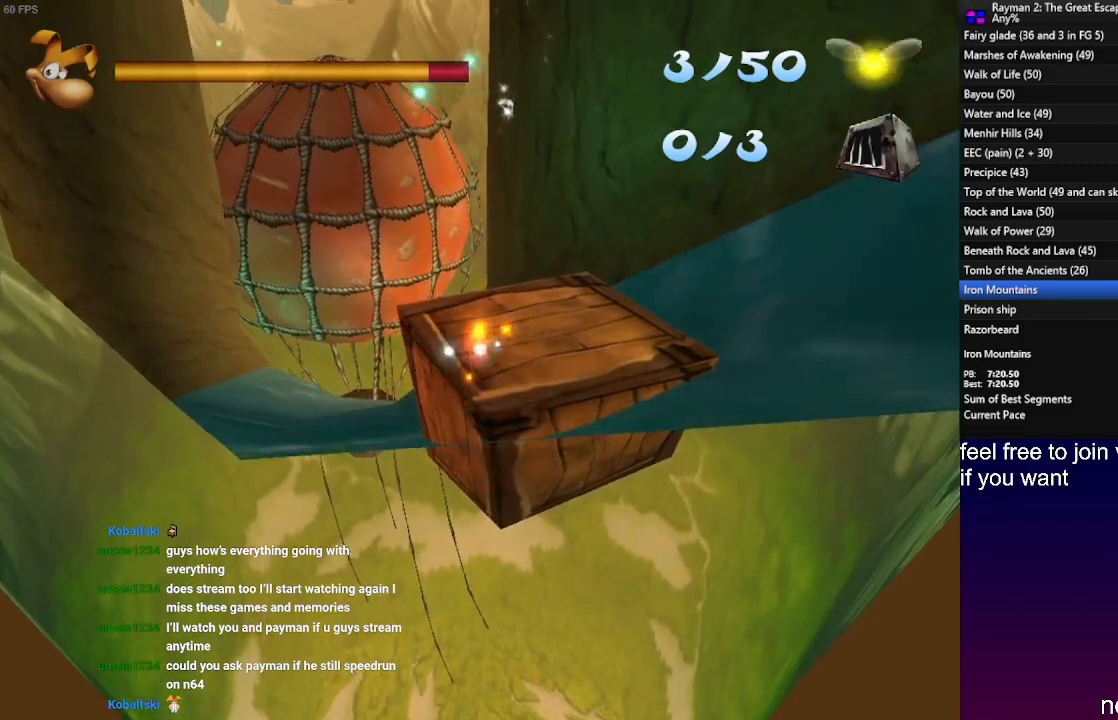
{"buttons": [], "left_stick": "center", "right_stick": "center", "events": []}
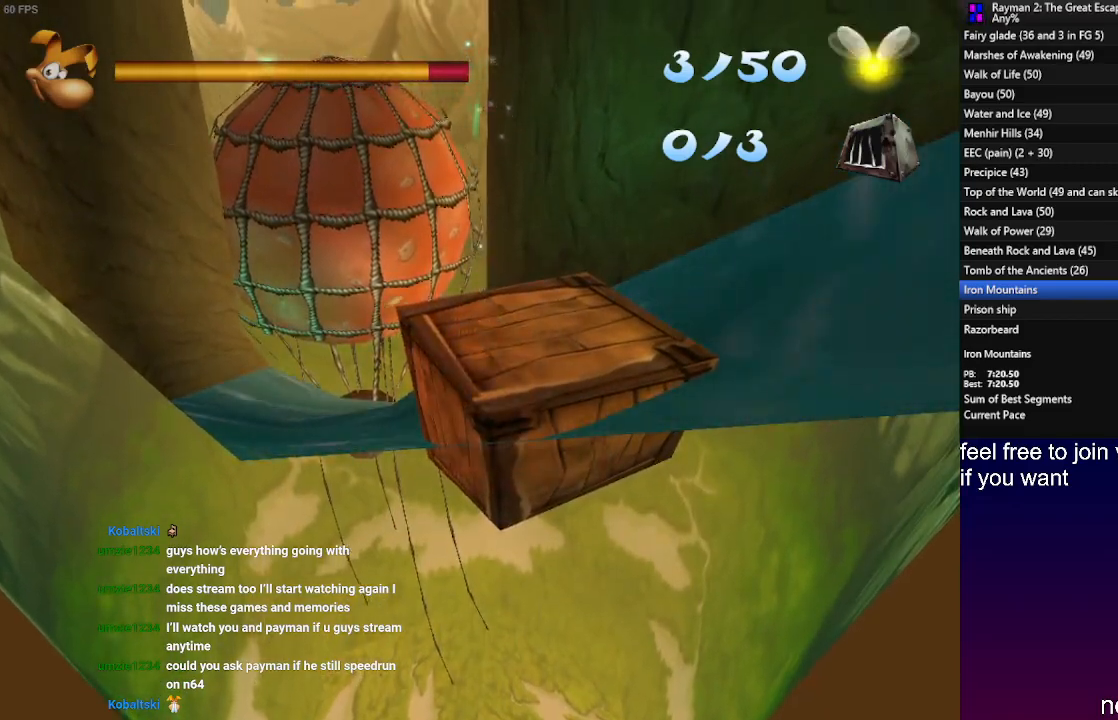
{"buttons": [], "left_stick": "center", "right_stick": "center", "events": []}
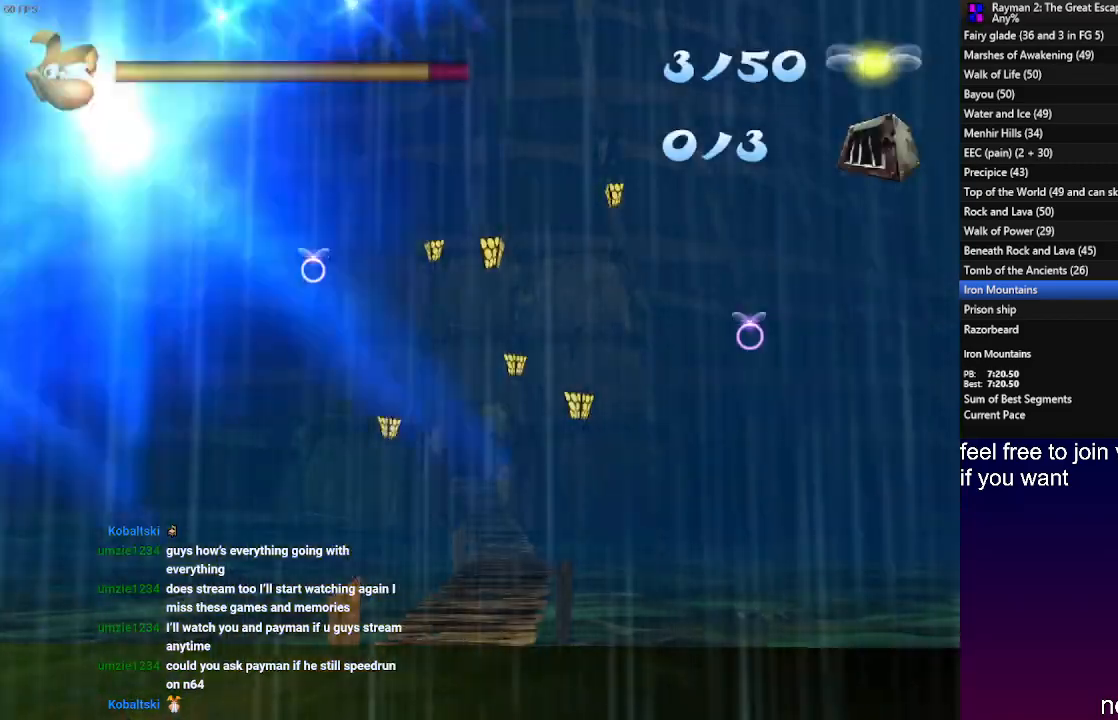
{"buttons": [], "left_stick": "right", "right_stick": "center", "events": [[400, "left_stick", "right"]]}
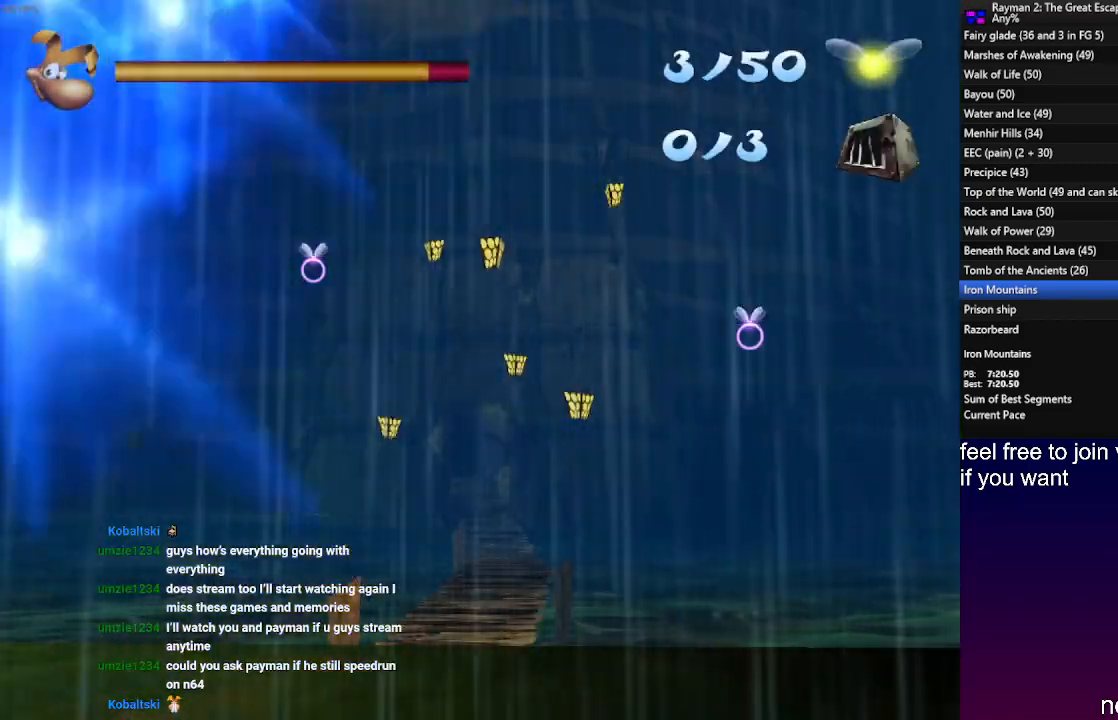
{"buttons": [], "left_stick": "right", "right_stick": "center", "events": []}
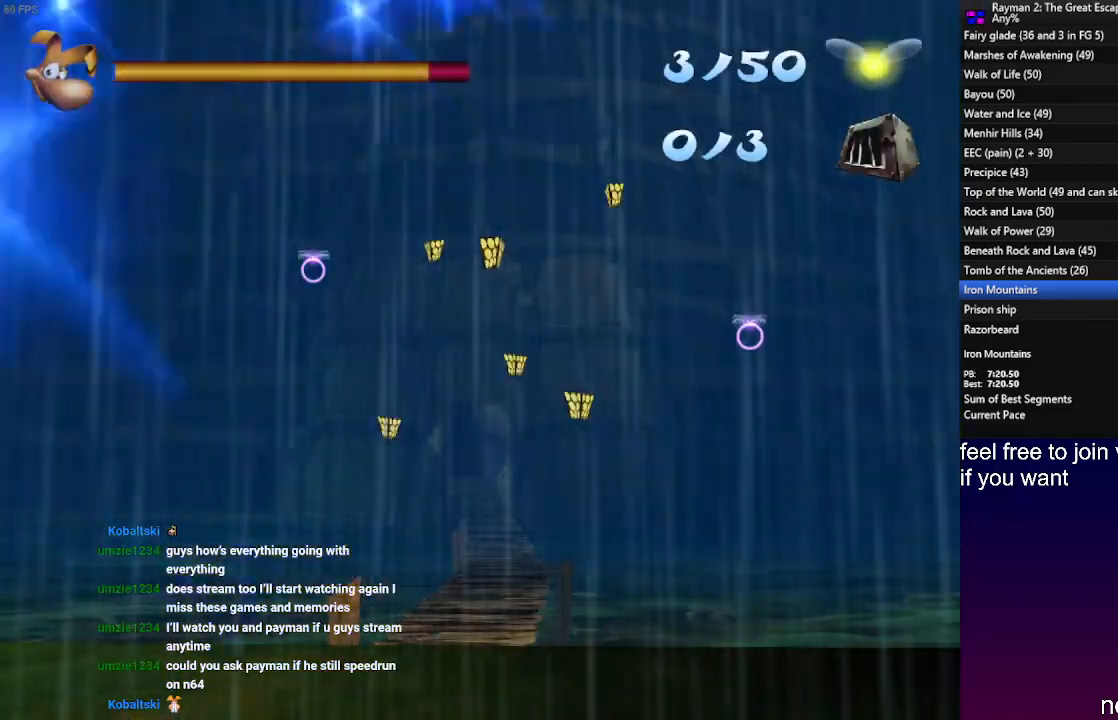
{"buttons": [], "left_stick": "right", "right_stick": "center", "events": []}
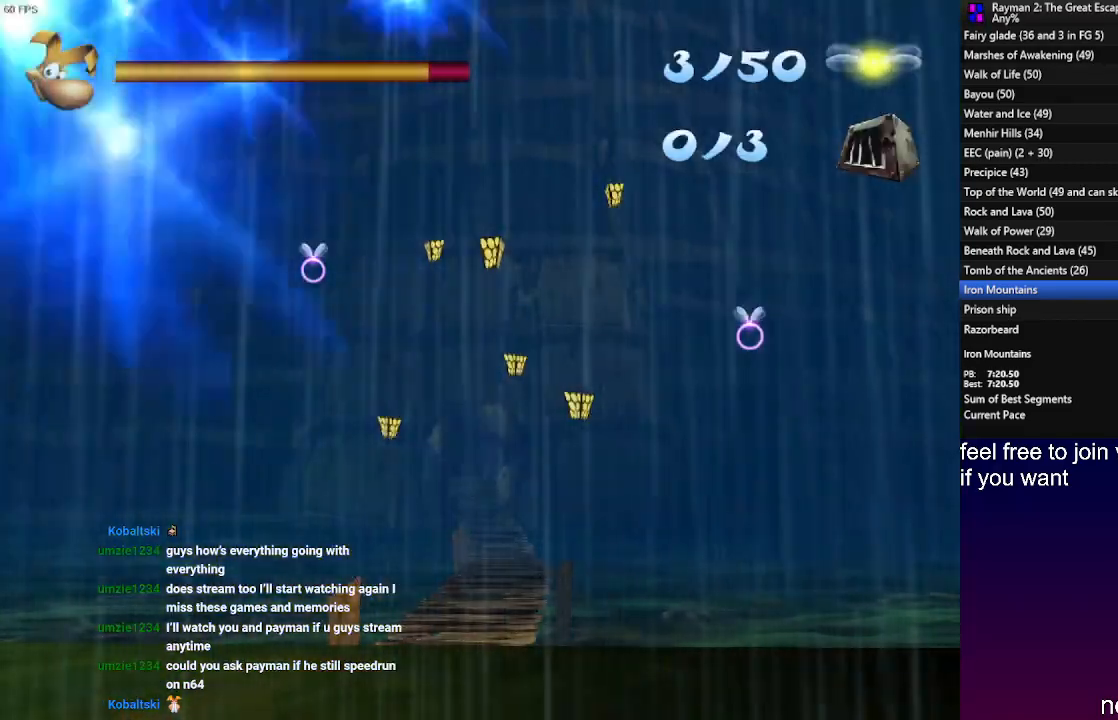
{"buttons": [], "left_stick": "right", "right_stick": "center", "events": []}
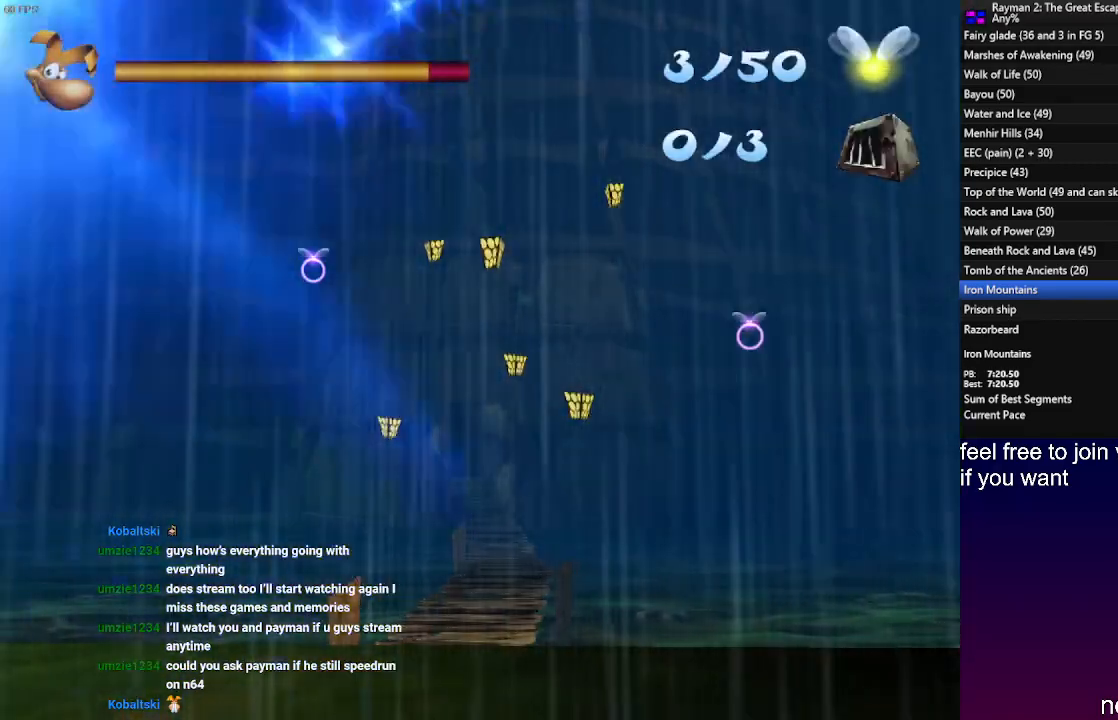
{"buttons": [], "left_stick": "right", "right_stick": "center", "events": []}
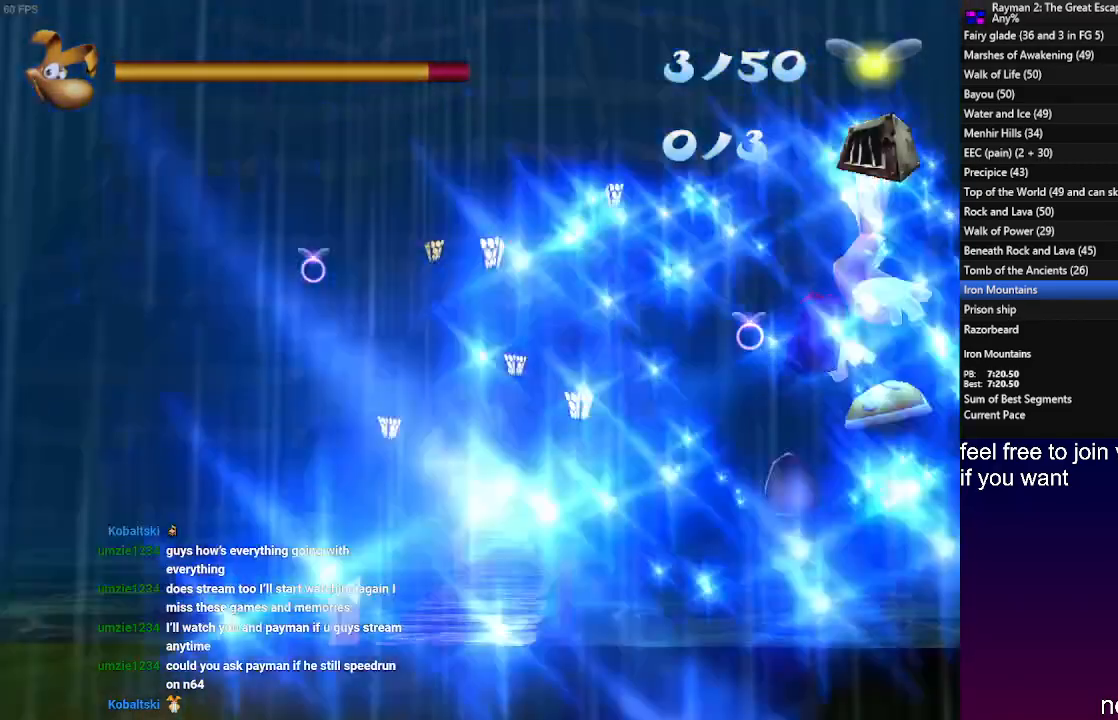
{"buttons": ["SQUARE"], "left_stick": "up-right", "right_stick": "center", "events": [[17, "left_stick", "up-right"], [267, "CROSS", "down"], [367, "SQUARE", "down"], [450, "CROSS", "up"]]}
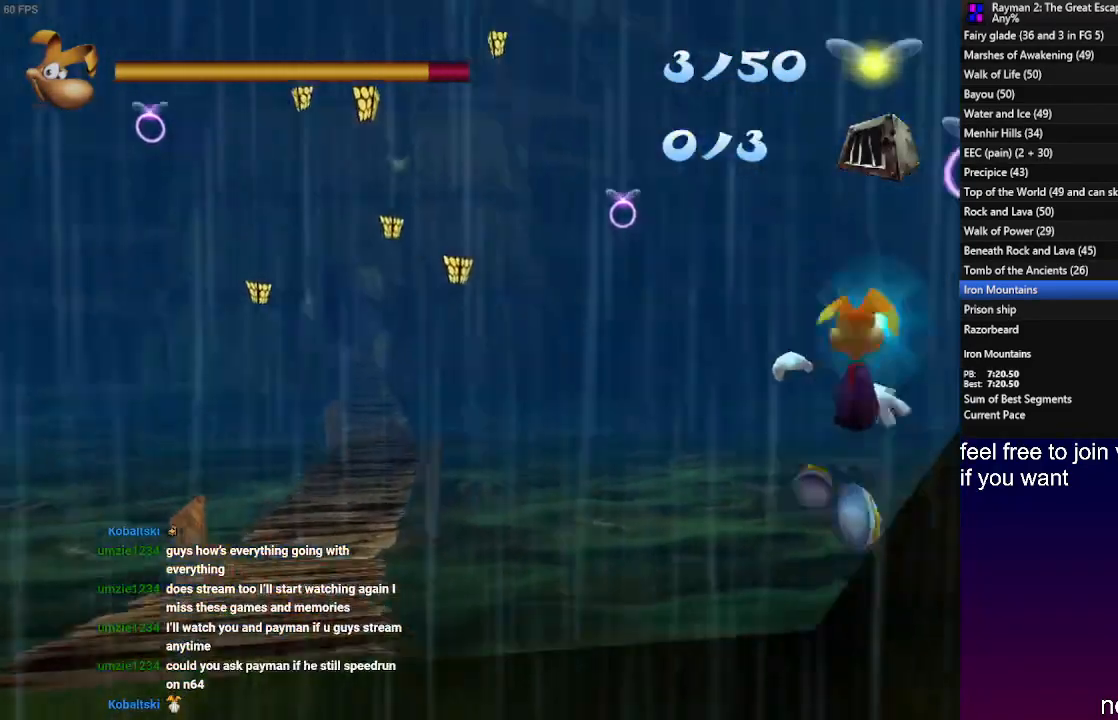
{"buttons": [], "left_stick": "up-left", "right_stick": "center", "events": [[33, "SQUARE", "up"], [333, "left_stick", "up"], [433, "left_stick", "up-left"]]}
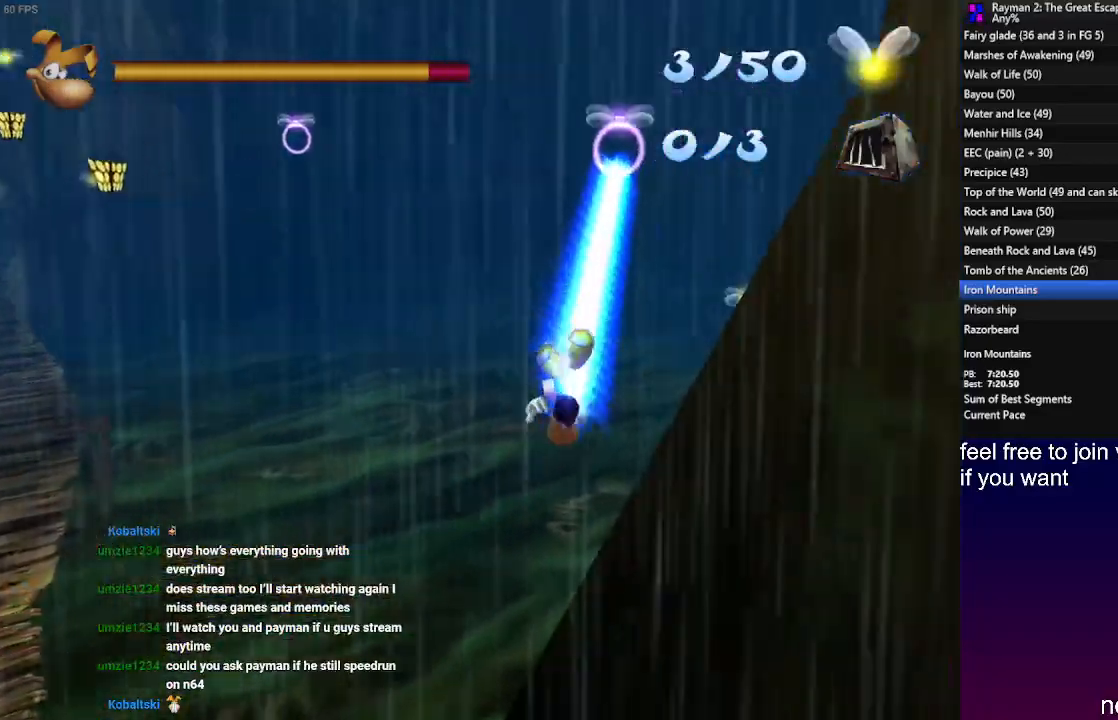
{"buttons": [], "left_stick": "left", "right_stick": "center", "events": [[150, "left_stick", "left"]]}
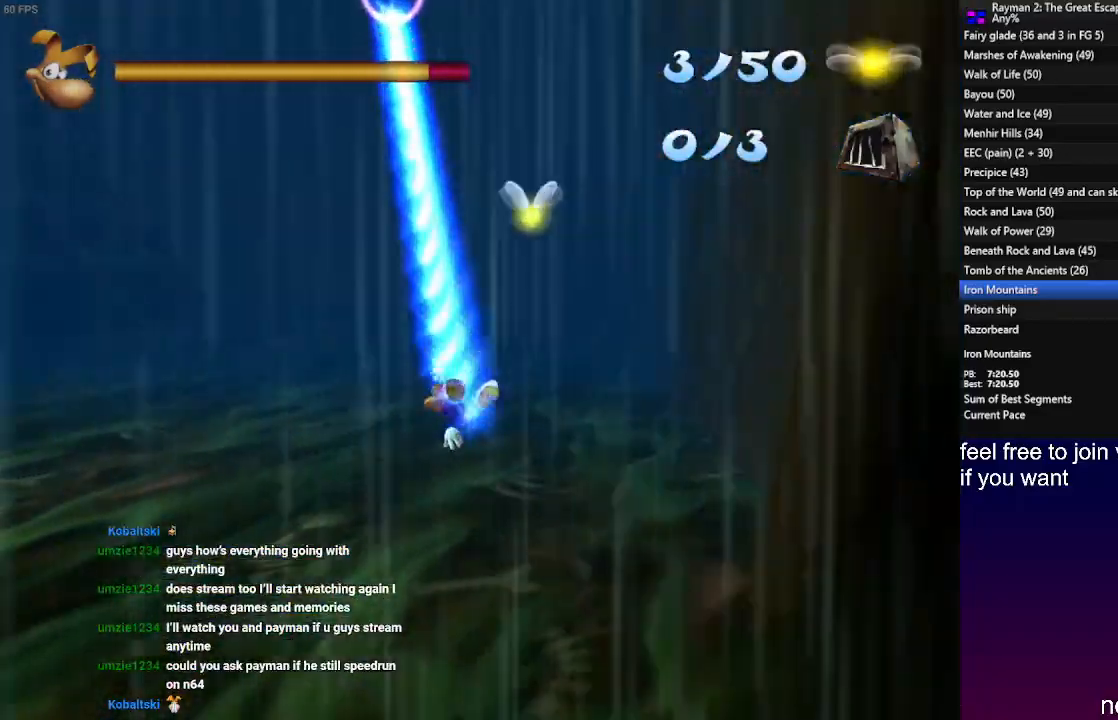
{"buttons": [], "left_stick": "left", "right_stick": "center", "events": []}
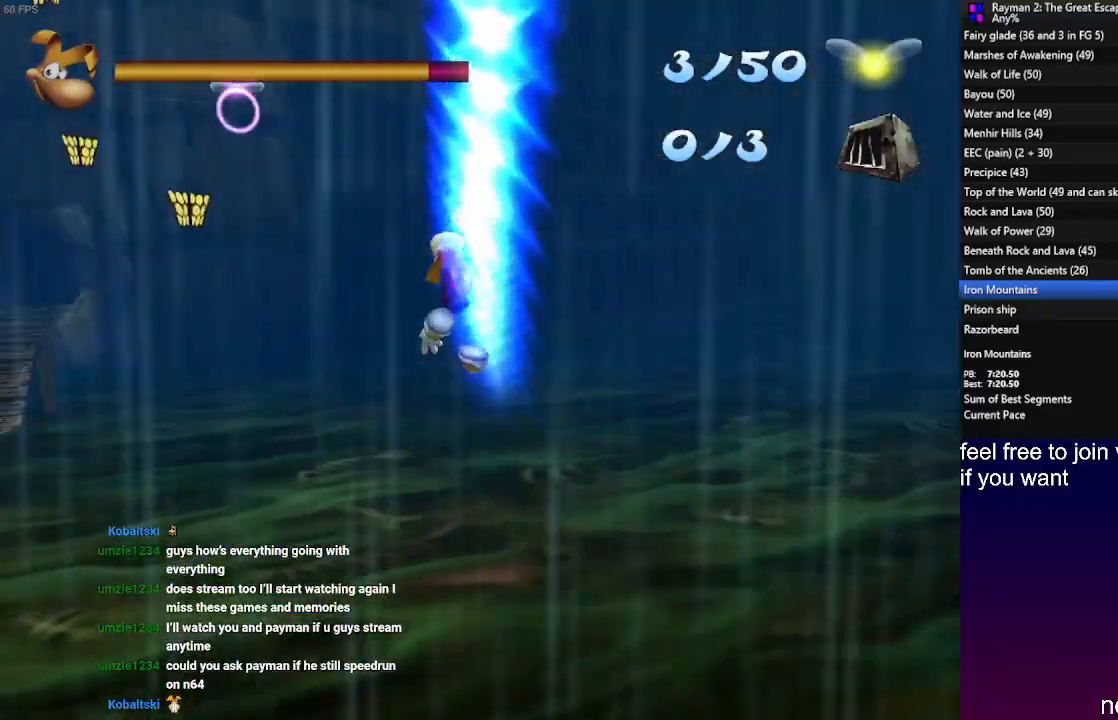
{"buttons": [], "left_stick": "up-left", "right_stick": "center", "events": [[17, "left_stick", "up-left"], [83, "CROSS", "down"], [167, "SQUARE", "down"], [217, "CROSS", "up"], [300, "SQUARE", "up"]]}
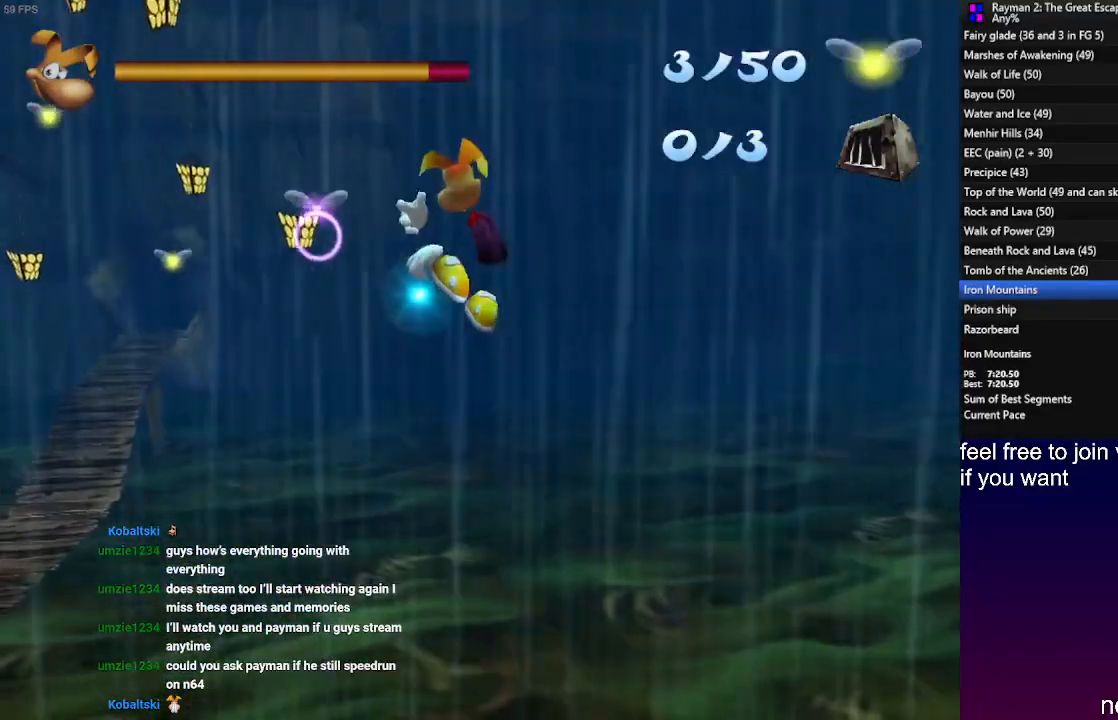
{"buttons": [], "left_stick": "up-left", "right_stick": "center", "events": [[183, "SQUARE", "down"], [267, "SQUARE", "up"]]}
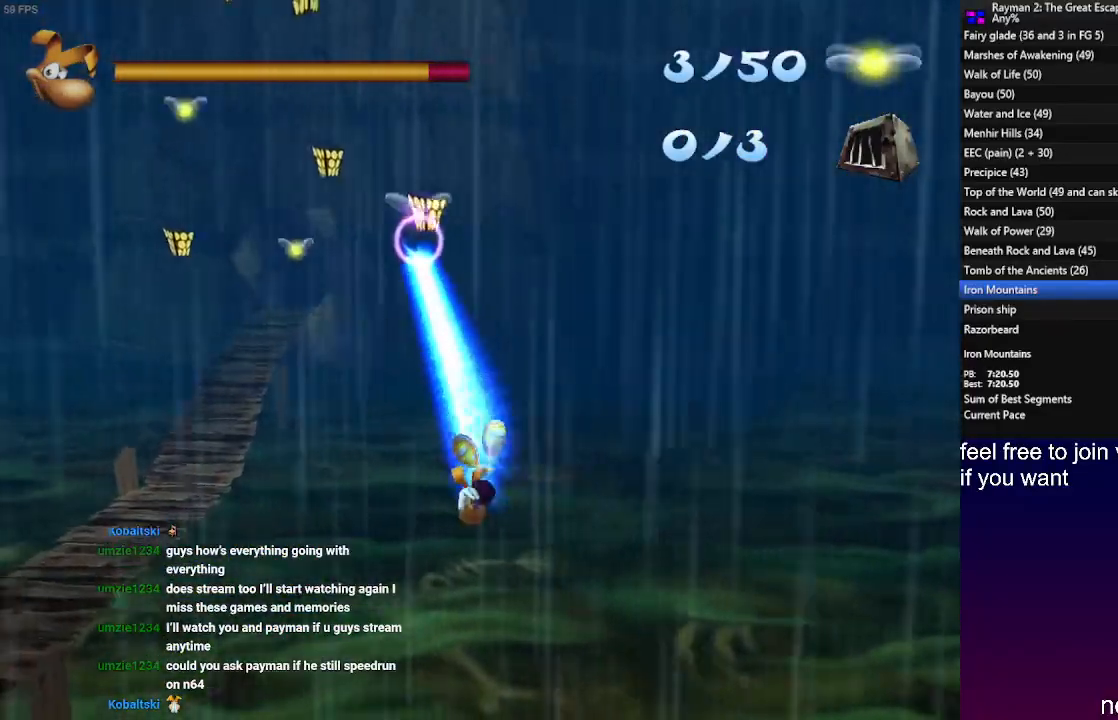
{"buttons": [], "left_stick": "left", "right_stick": "center", "events": [[67, "left_stick", "left"]]}
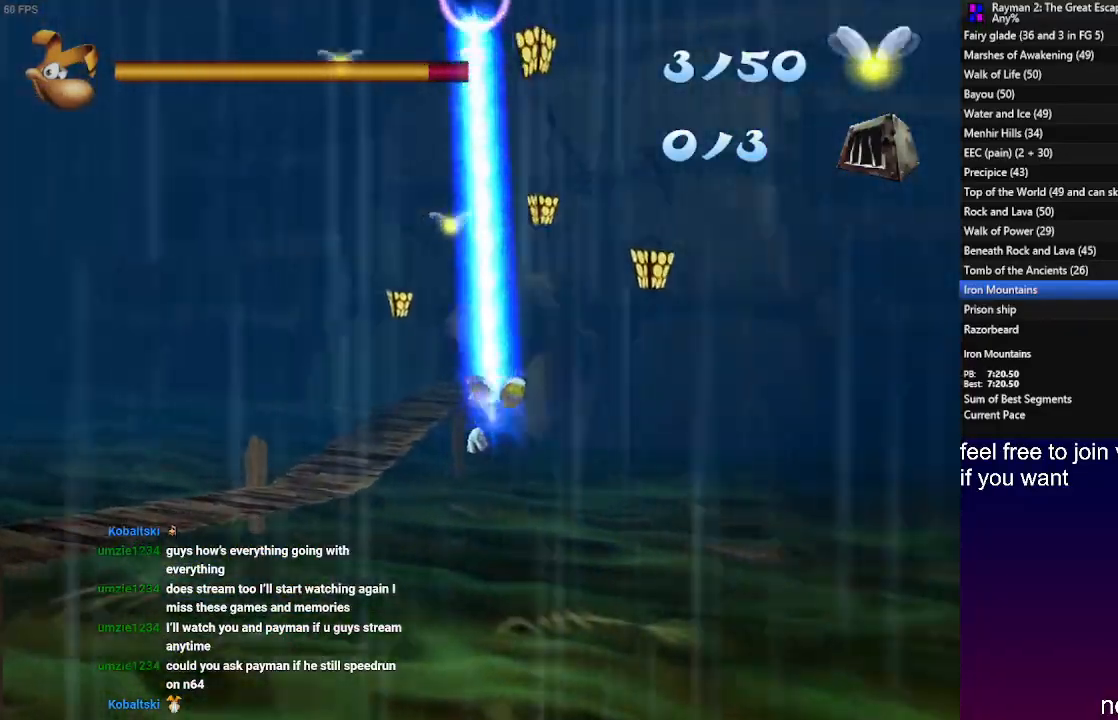
{"buttons": [], "left_stick": "left", "right_stick": "center", "events": []}
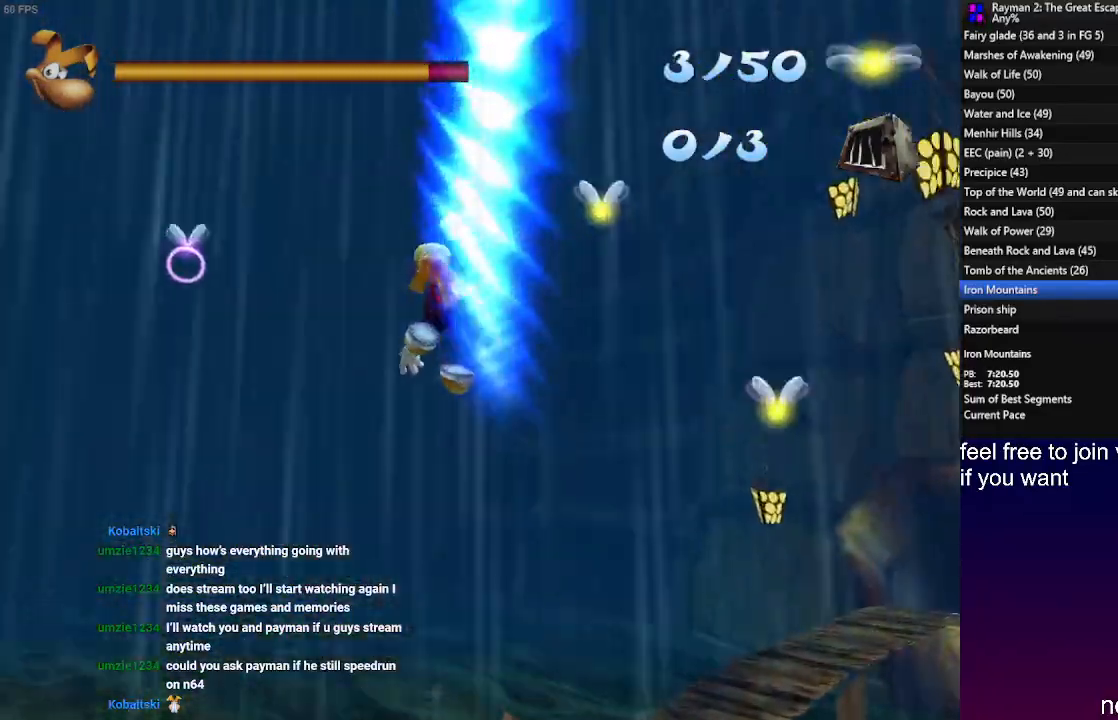
{"buttons": ["SQUARE"], "left_stick": "up-left", "right_stick": "center", "events": [[100, "CROSS", "down"], [117, "left_stick", "up-left"], [200, "SQUARE", "down"], [250, "CROSS", "up"], [350, "SQUARE", "up"], [417, "SQUARE", "down"]]}
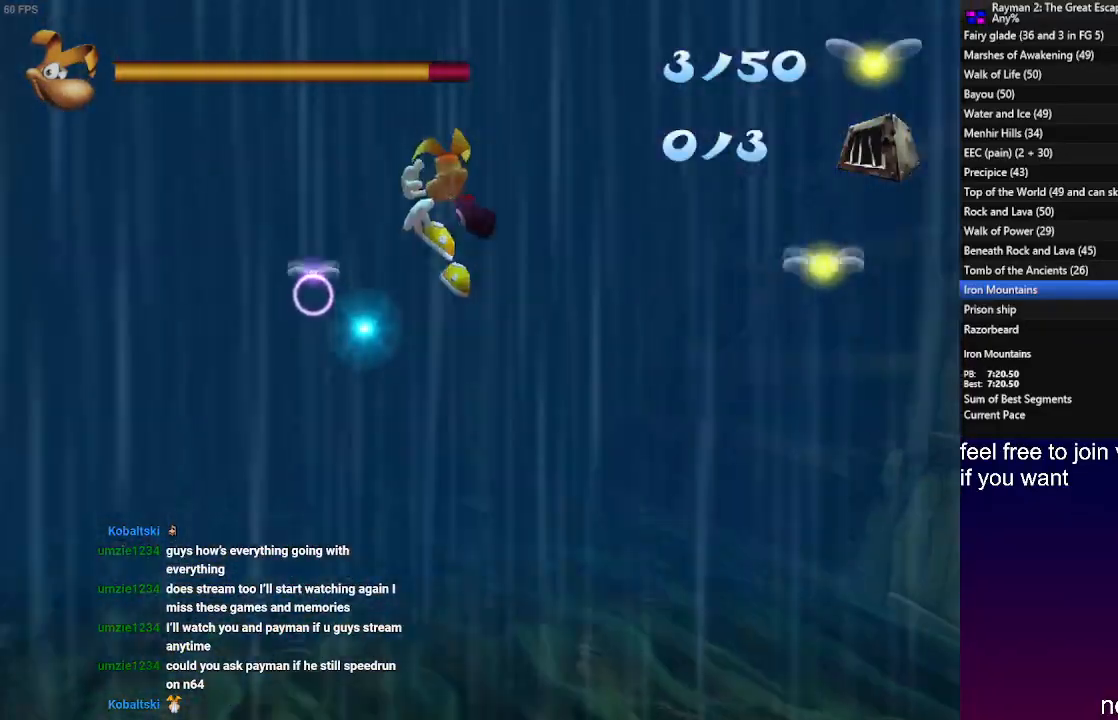
{"buttons": ["SQUARE"], "left_stick": "up-left", "right_stick": "center", "events": [[17, "SQUARE", "up"], [117, "SQUARE", "down"], [200, "SQUARE", "up"], [283, "SQUARE", "down"], [367, "SQUARE", "up"], [450, "SQUARE", "down"]]}
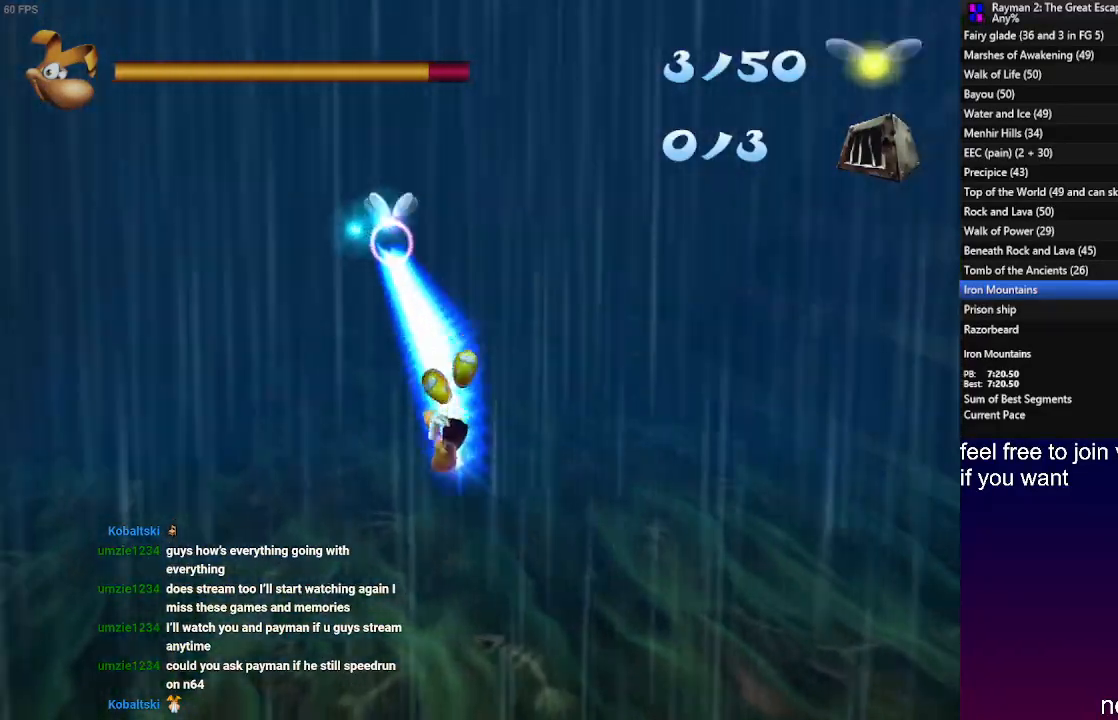
{"buttons": [], "left_stick": "up-right", "right_stick": "center", "events": [[50, "SQUARE", "up"], [283, "left_stick", "up-right"]]}